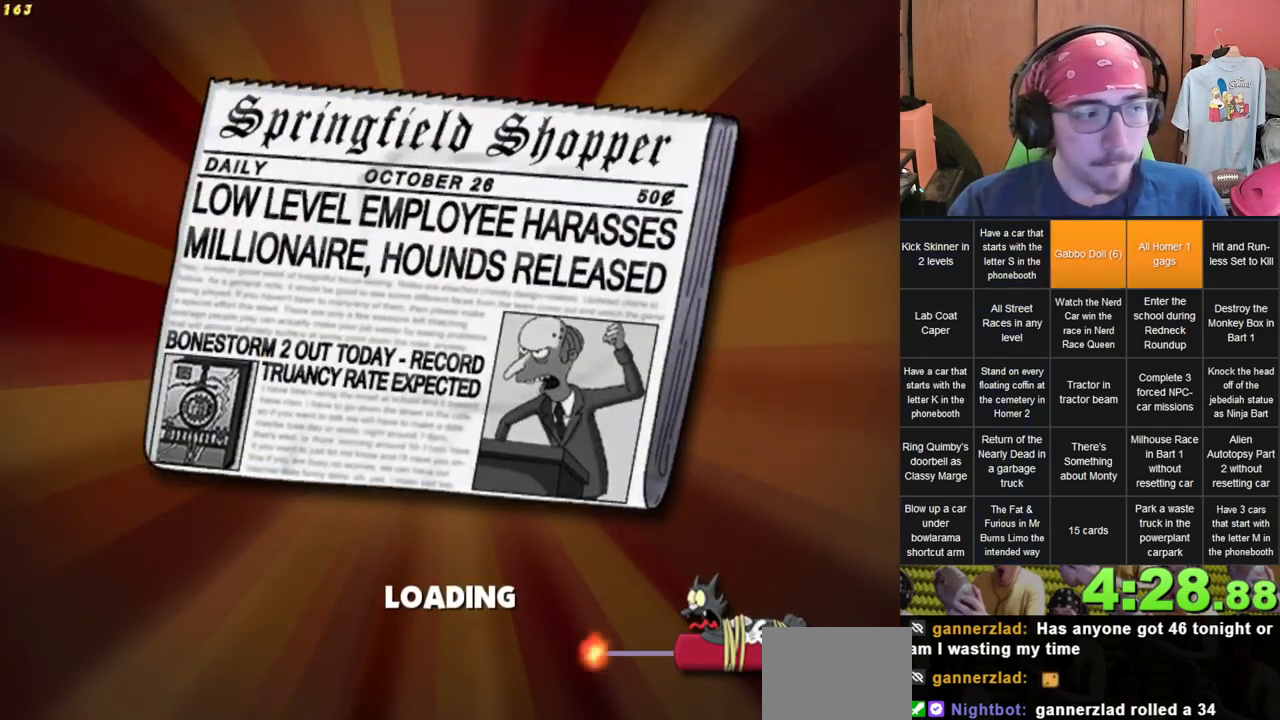
Gameplay with a controller (Xbox layout); each line is a JSON object with the inputs held at the frame after it (dt_ms = milliseconds from this image to that frame). "events" lists button and stick changes between this image and that frame as [ms after this image, input, new state], when the widget could be followed in between. Not read: A B DPAD_UP L3 R3 X Y.
{"dt_ms": 500, "buttons": [], "left_stick": "center", "right_stick": "center", "events": []}
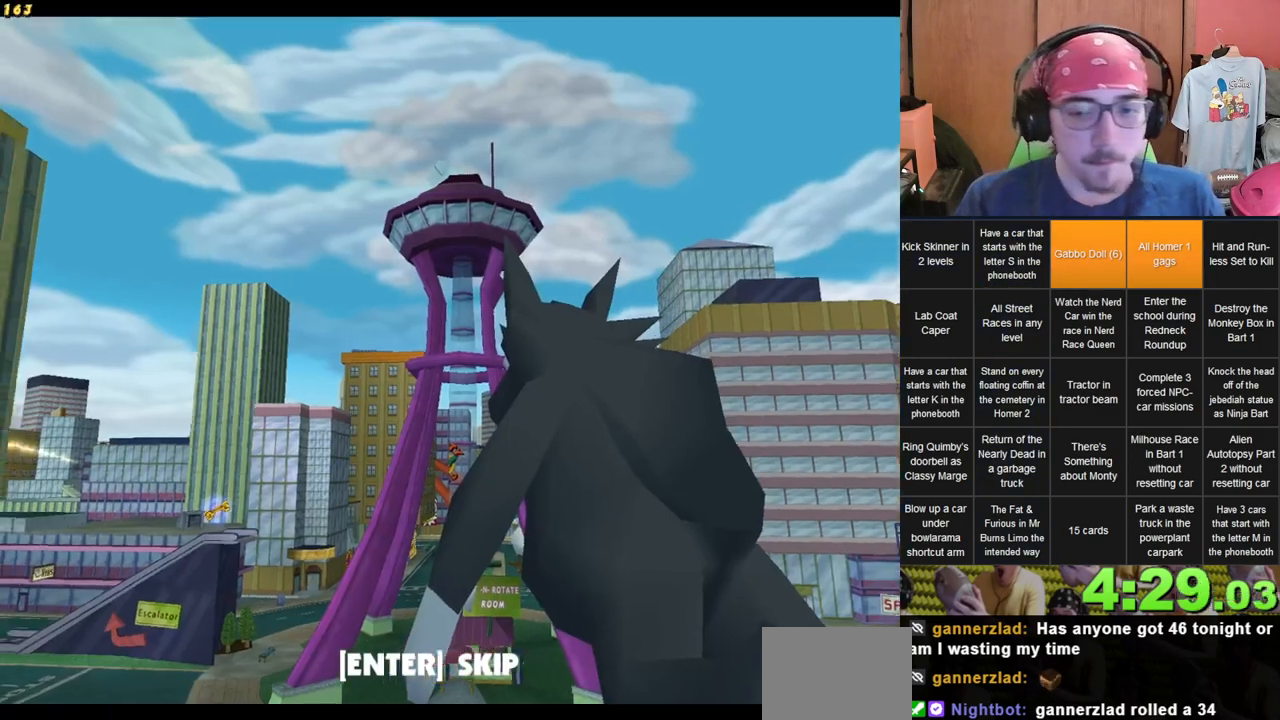
{"dt_ms": 500, "buttons": [], "left_stick": "up", "right_stick": "center", "events": [[350, "left_stick", "up-left"], [467, "left_stick", "up"]]}
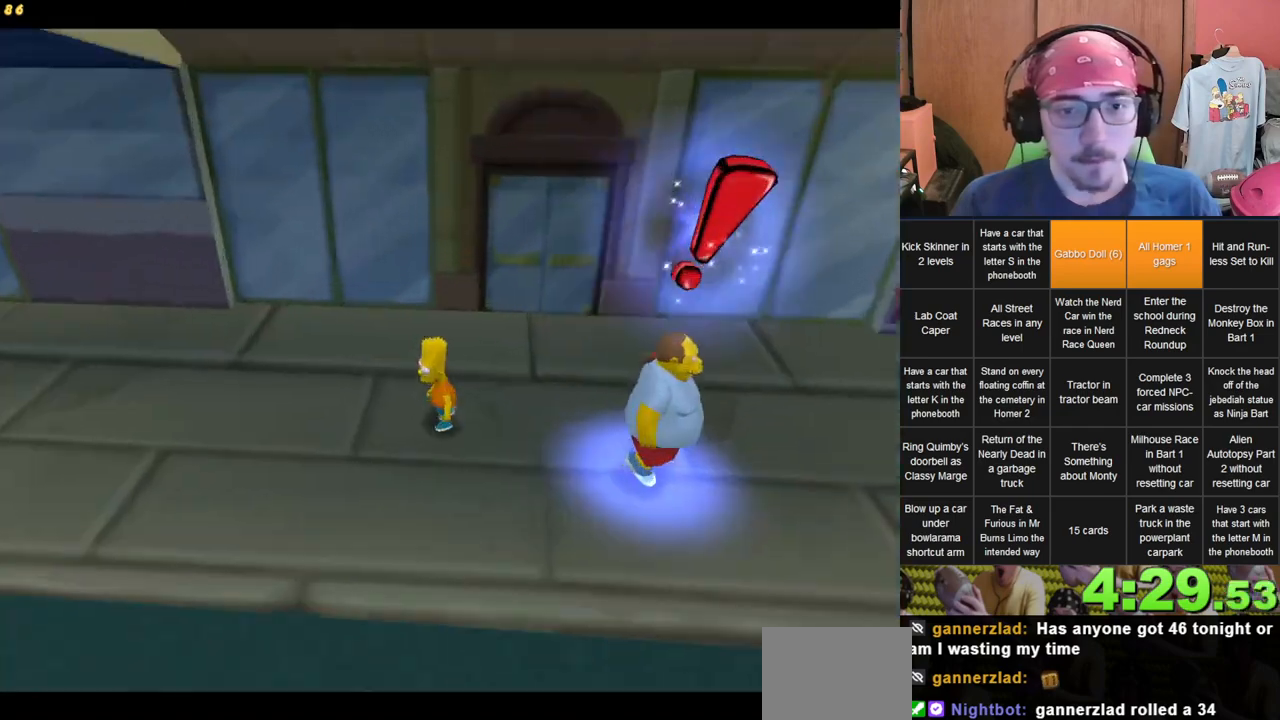
{"dt_ms": 500, "buttons": [], "left_stick": "down-left", "right_stick": "center", "events": [[283, "left_stick", "right"], [367, "left_stick", "down-left"]]}
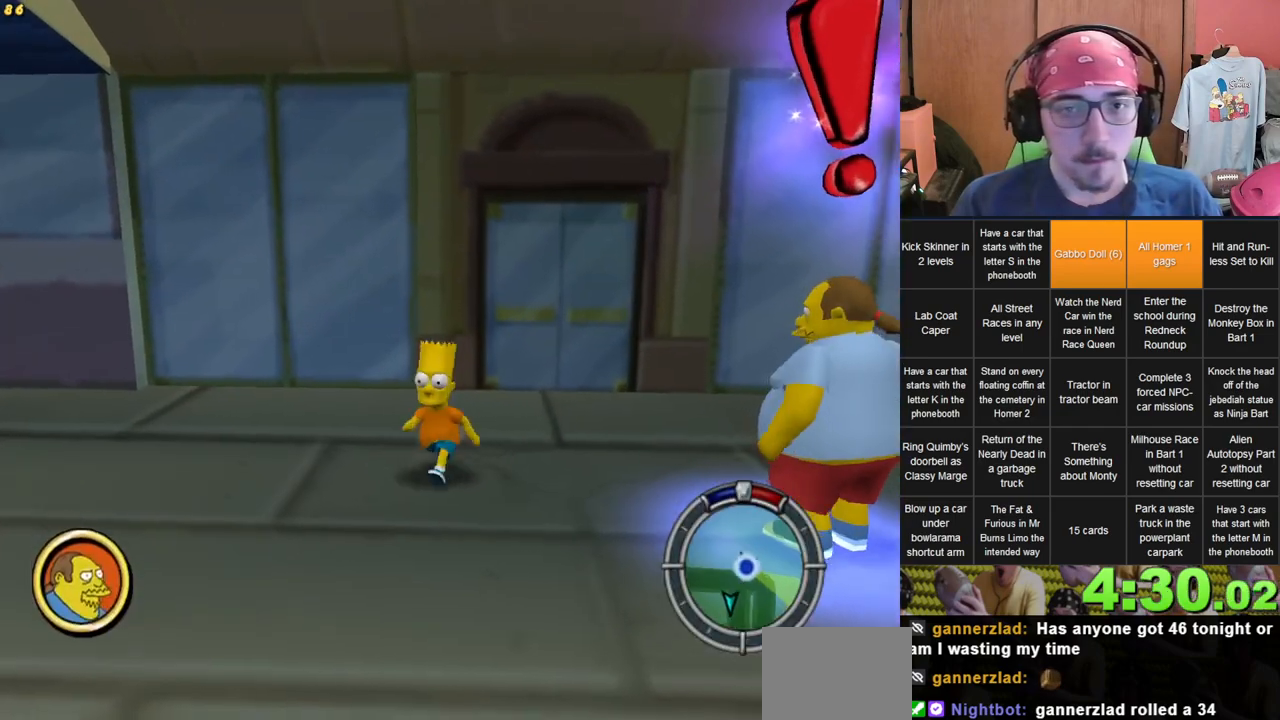
{"dt_ms": 500, "buttons": [], "left_stick": "up-left", "right_stick": "center", "events": [[67, "right_stick", "down-right"], [117, "left_stick", "left"], [367, "right_stick", "center"], [450, "left_stick", "up-left"]]}
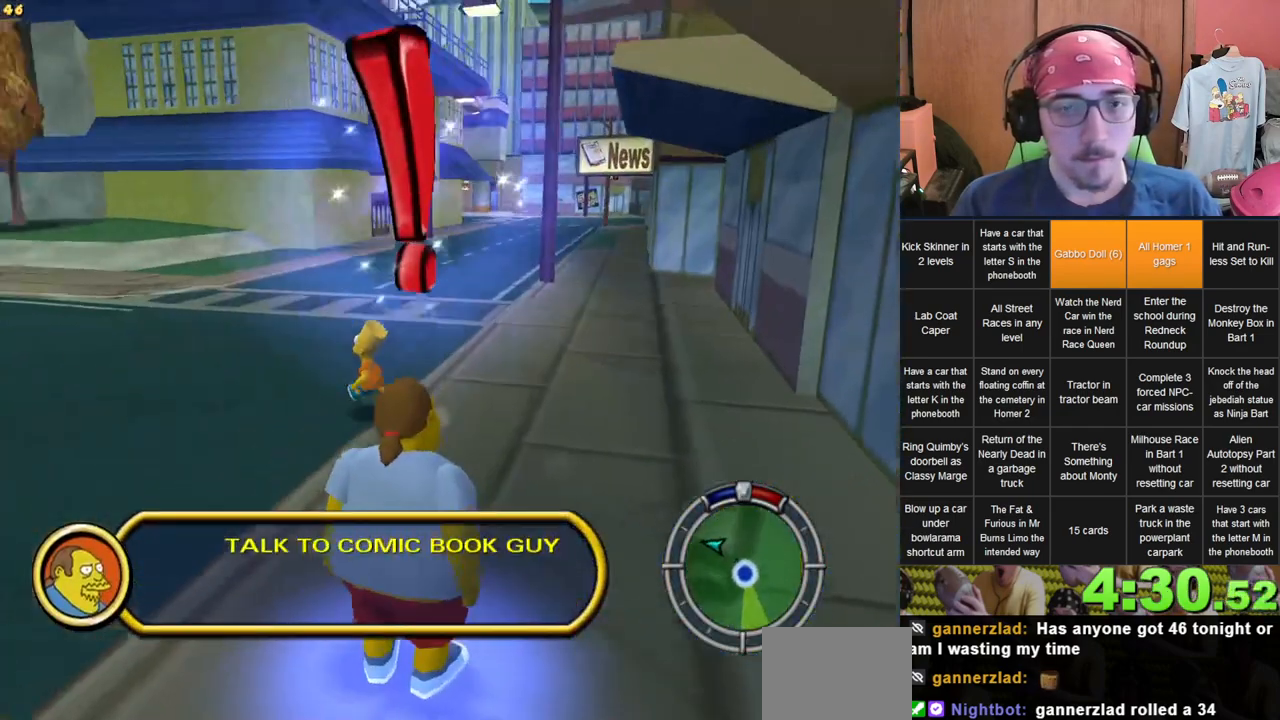
{"dt_ms": 500, "buttons": [], "left_stick": "up-left", "right_stick": "down-right", "events": [[433, "right_stick", "down-right"]]}
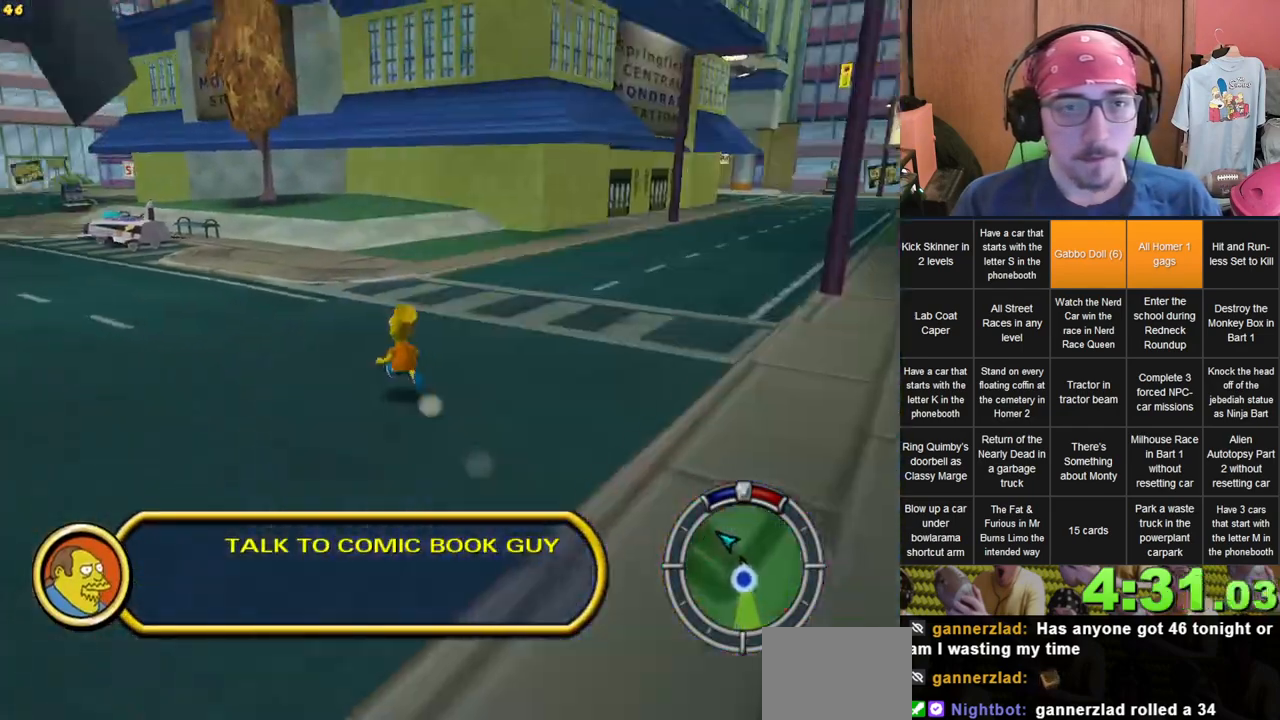
{"dt_ms": 500, "buttons": [], "left_stick": "up", "right_stick": "center", "events": [[33, "right_stick", "center"], [83, "left_stick", "up"]]}
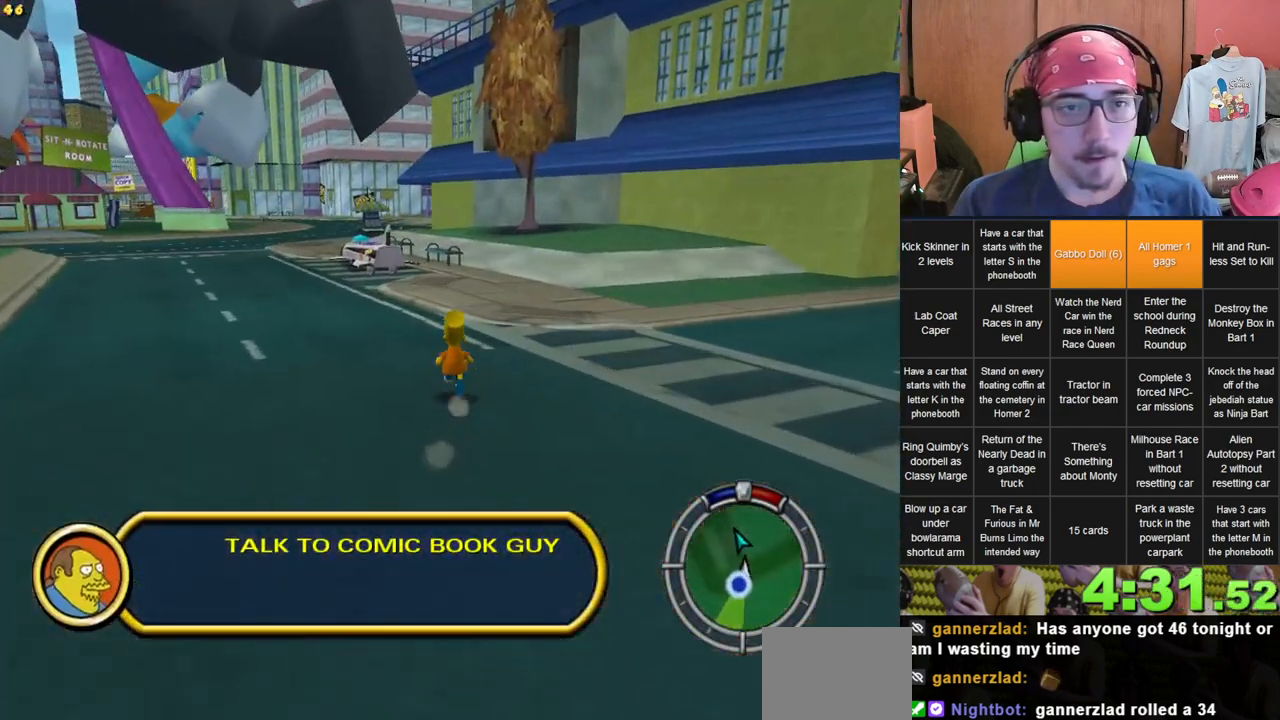
{"dt_ms": 500, "buttons": [], "left_stick": "up", "right_stick": "center", "events": [[417, "right_stick", "down-right"], [483, "right_stick", "center"]]}
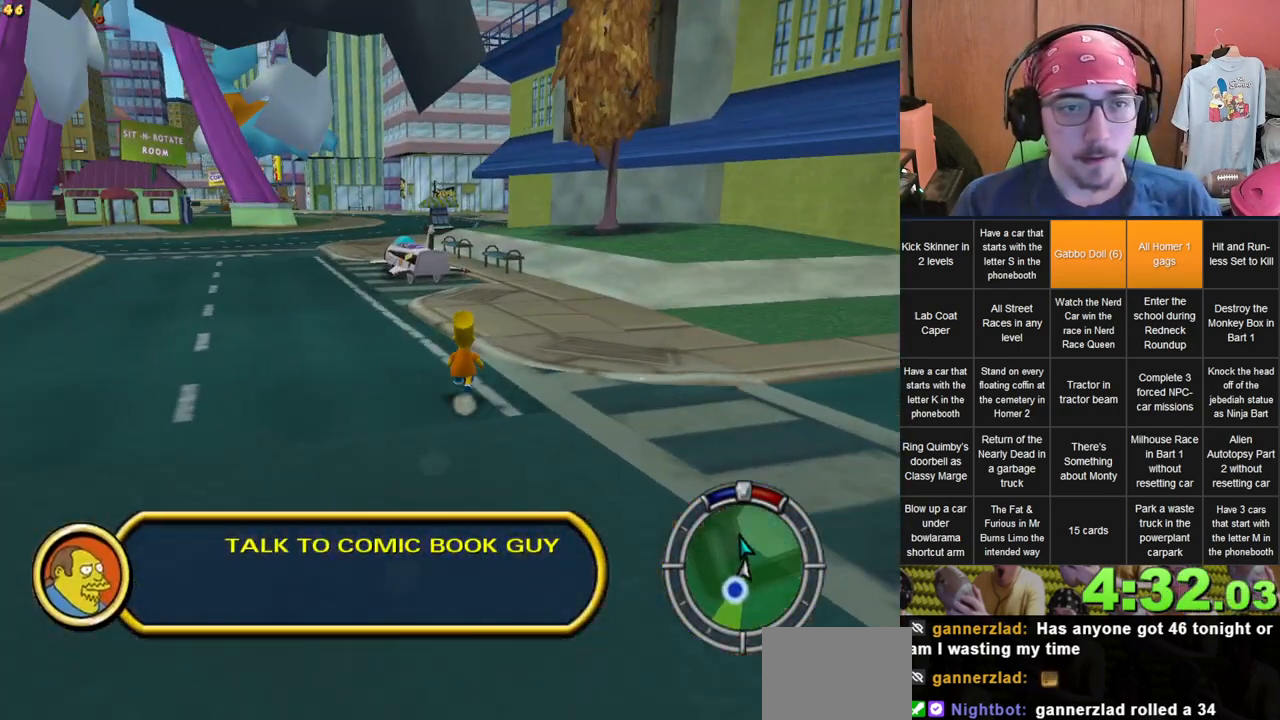
{"dt_ms": 500, "buttons": [], "left_stick": "up-left", "right_stick": "center", "events": [[433, "left_stick", "up-left"]]}
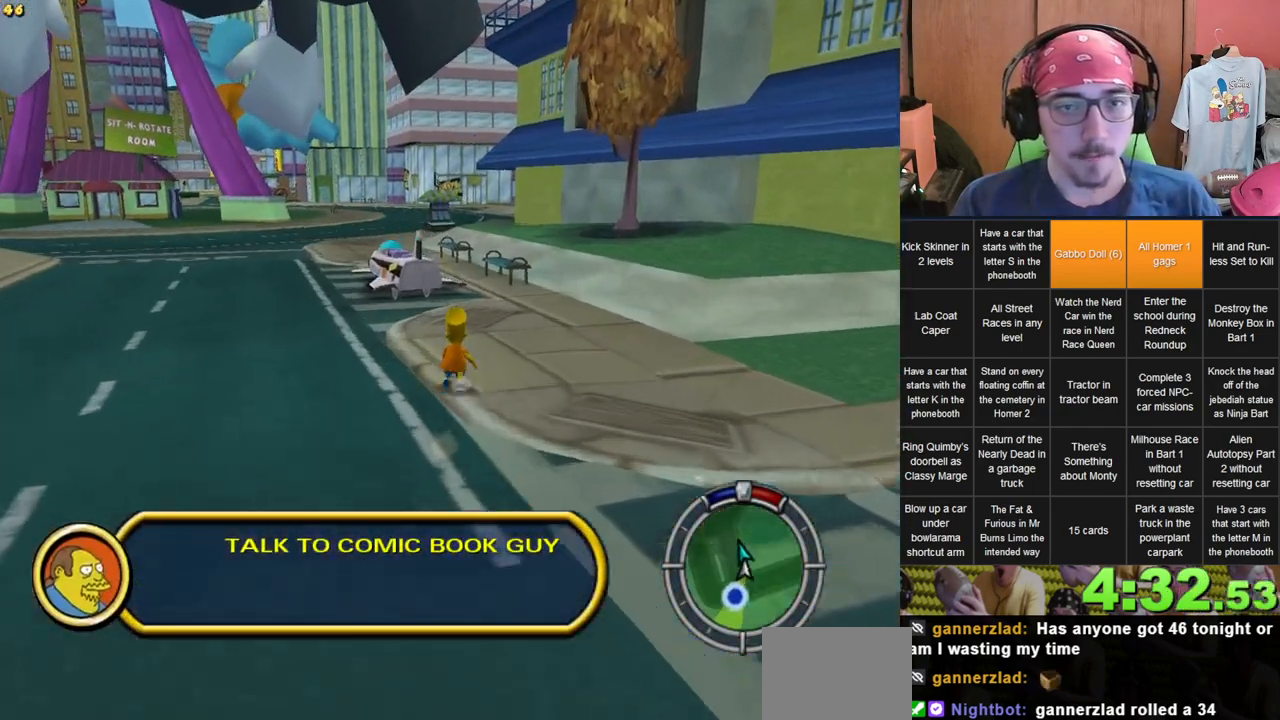
{"dt_ms": 500, "buttons": [], "left_stick": "up", "right_stick": "center", "events": [[50, "left_stick", "up"]]}
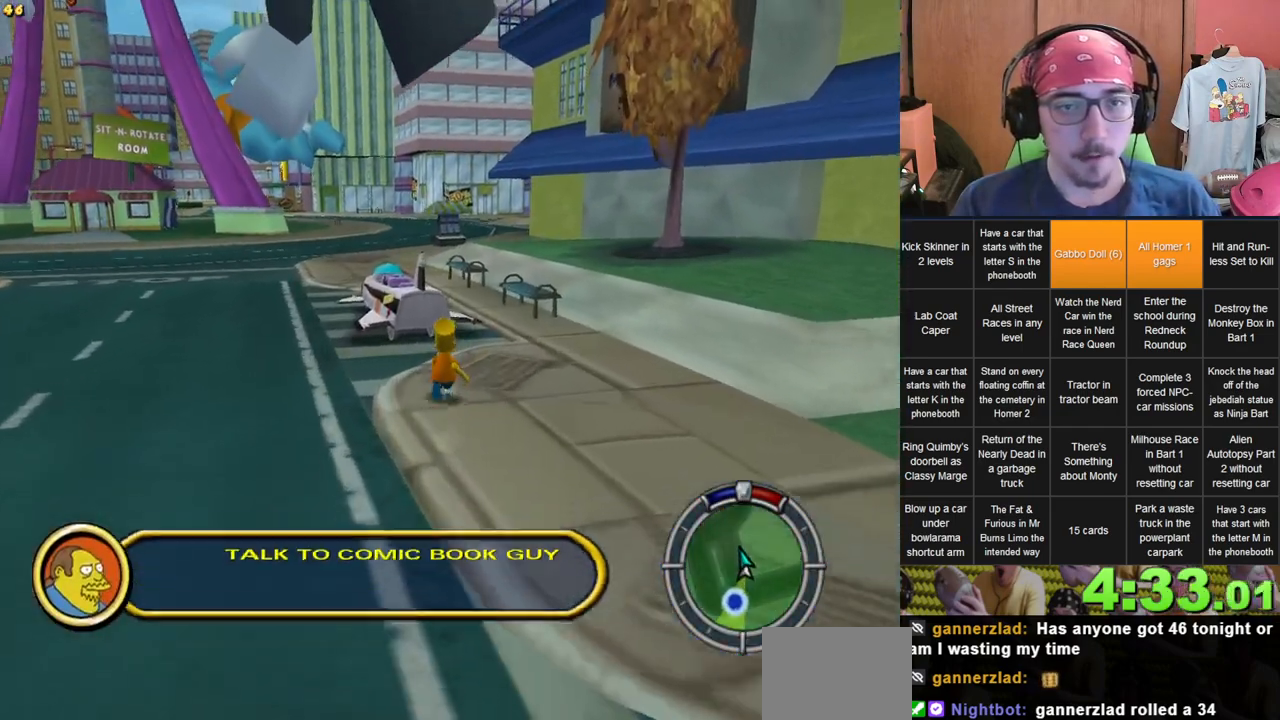
{"dt_ms": 500, "buttons": [], "left_stick": "up", "right_stick": "center", "events": []}
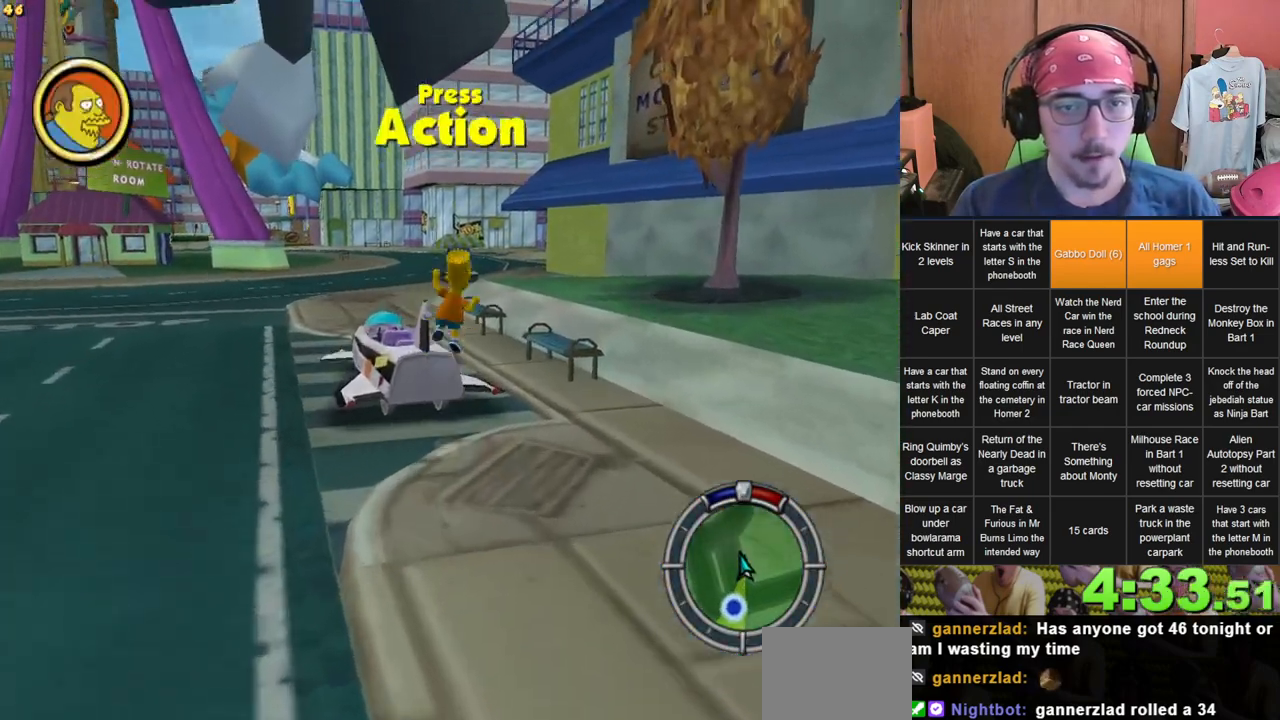
{"dt_ms": 500, "buttons": [], "left_stick": "up-left", "right_stick": "center", "events": [[83, "left_stick", "up-left"]]}
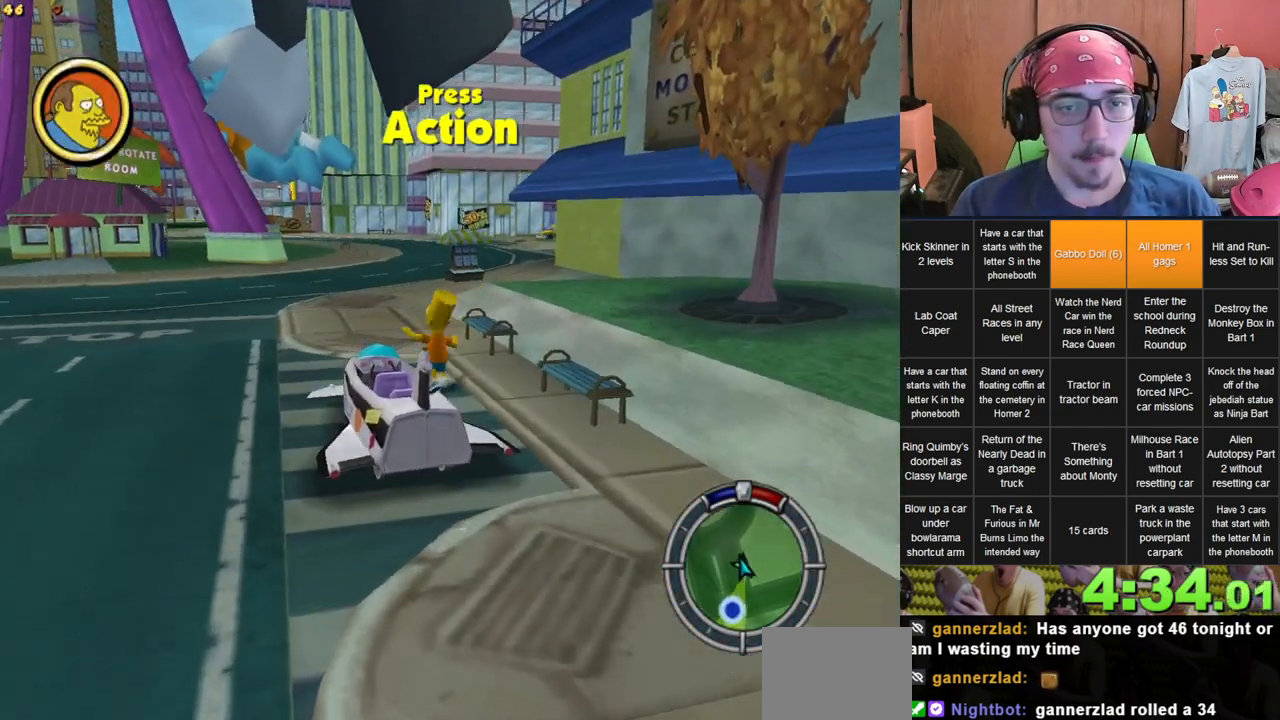
{"dt_ms": 500, "buttons": ["L2"], "left_stick": "center", "right_stick": "center", "events": [[250, "left_stick", "center"], [317, "L2", "down"]]}
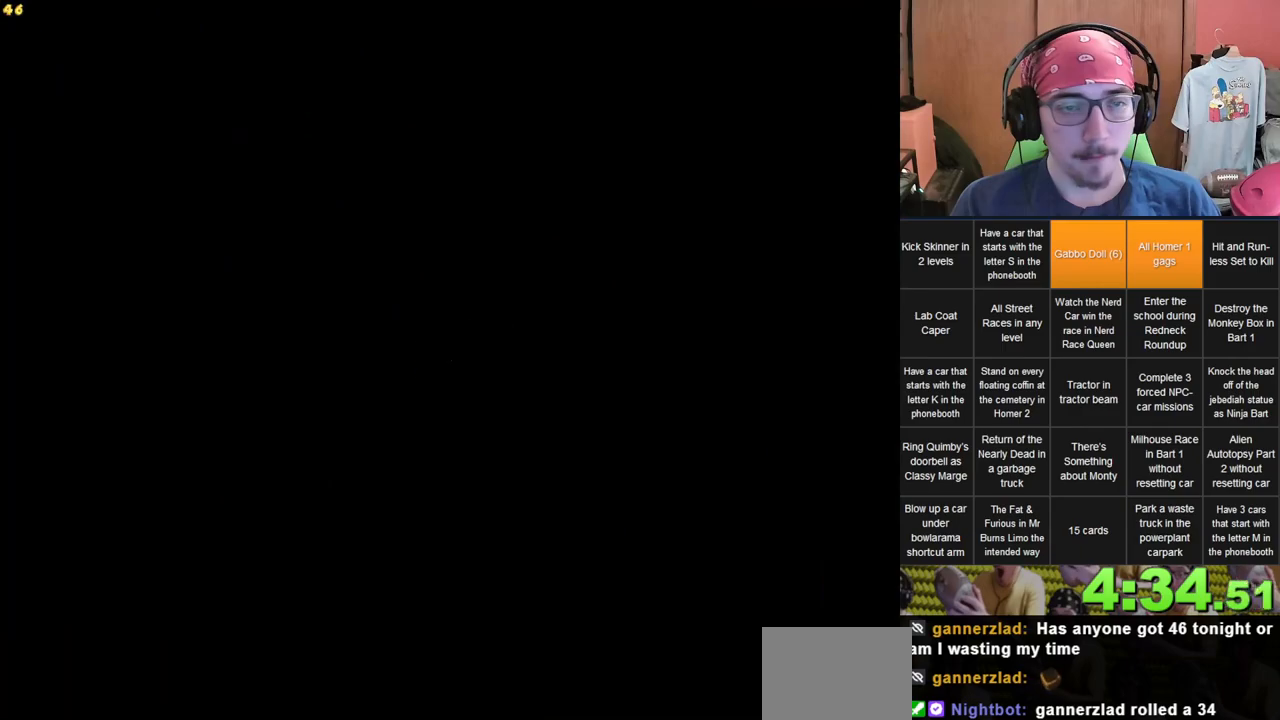
{"dt_ms": 500, "buttons": [], "left_stick": "center", "right_stick": "center", "events": [[267, "L2", "up"]]}
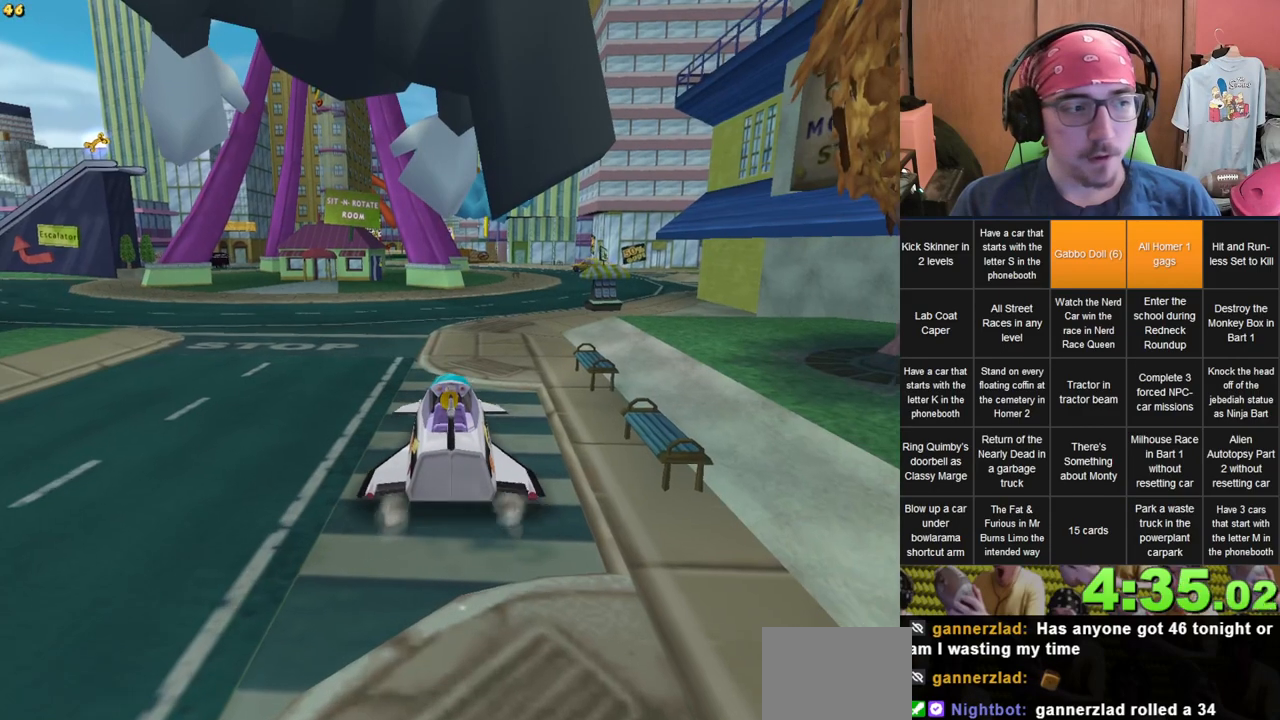
{"dt_ms": 500, "buttons": [], "left_stick": "center", "right_stick": "center", "events": [[150, "left_stick", "left"], [300, "left_stick", "center"]]}
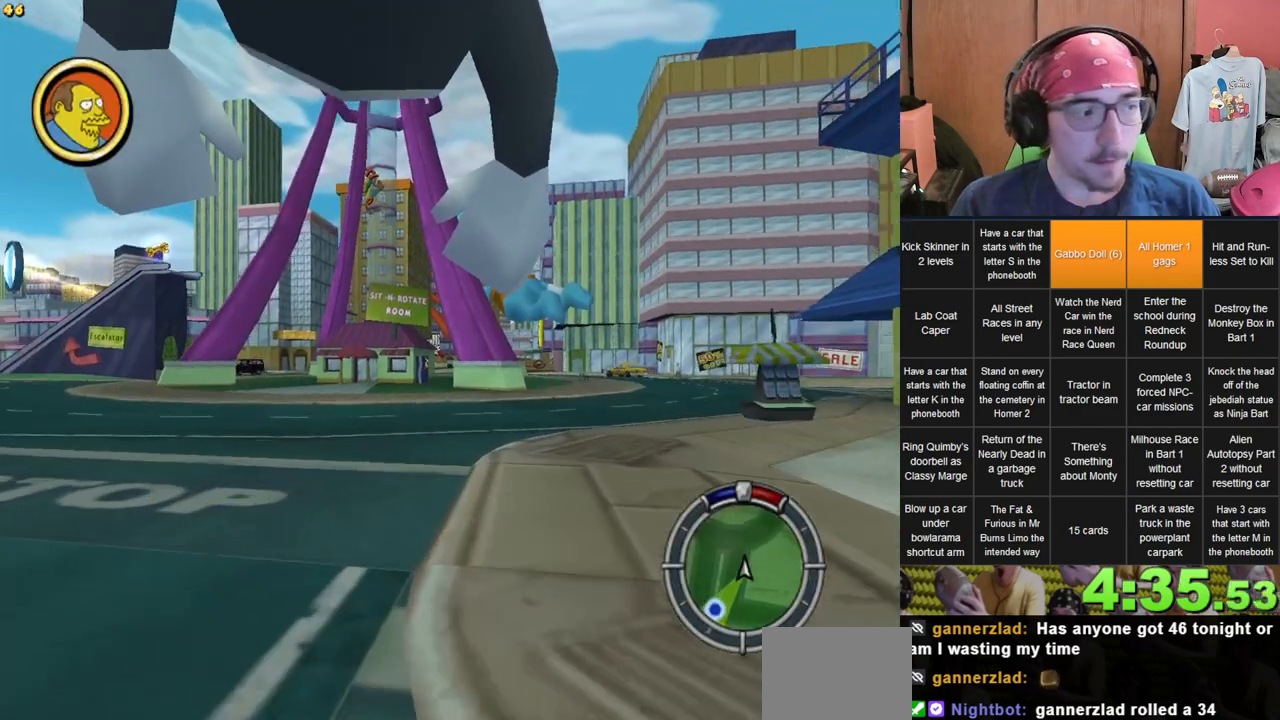
{"dt_ms": 500, "buttons": [], "left_stick": "center", "right_stick": "center", "events": []}
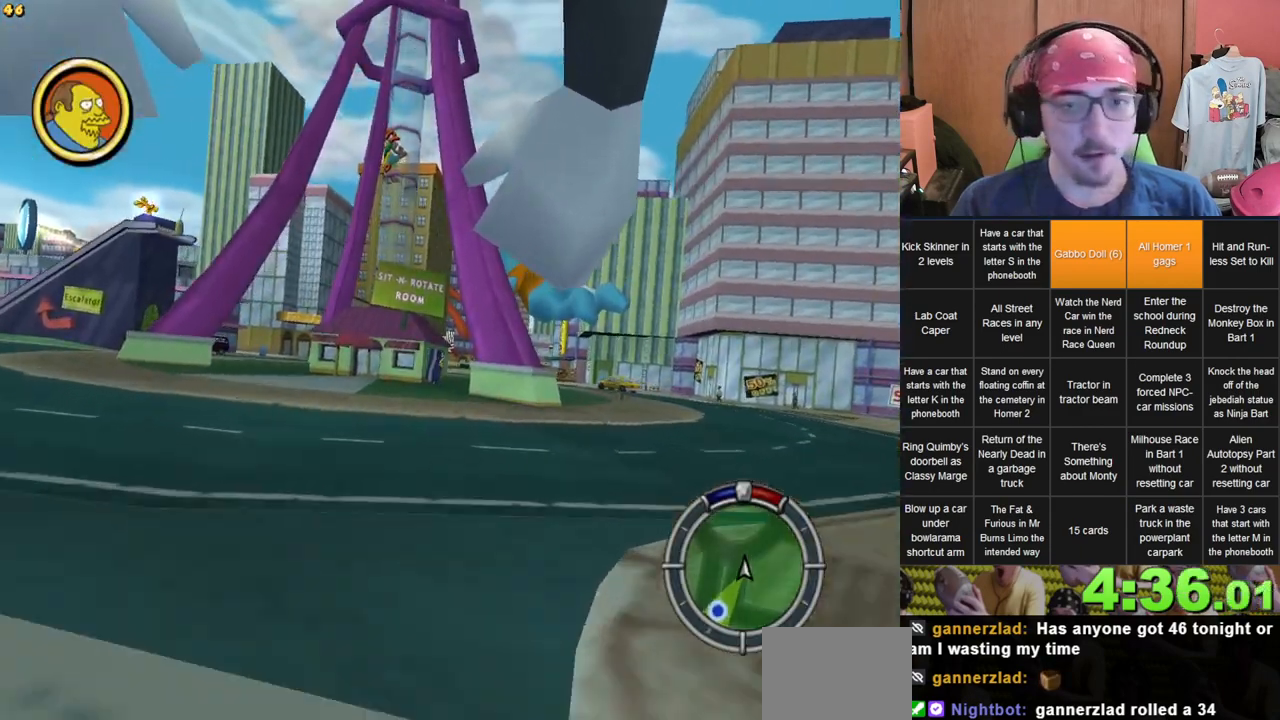
{"dt_ms": 500, "buttons": [], "left_stick": "center", "right_stick": "center", "events": []}
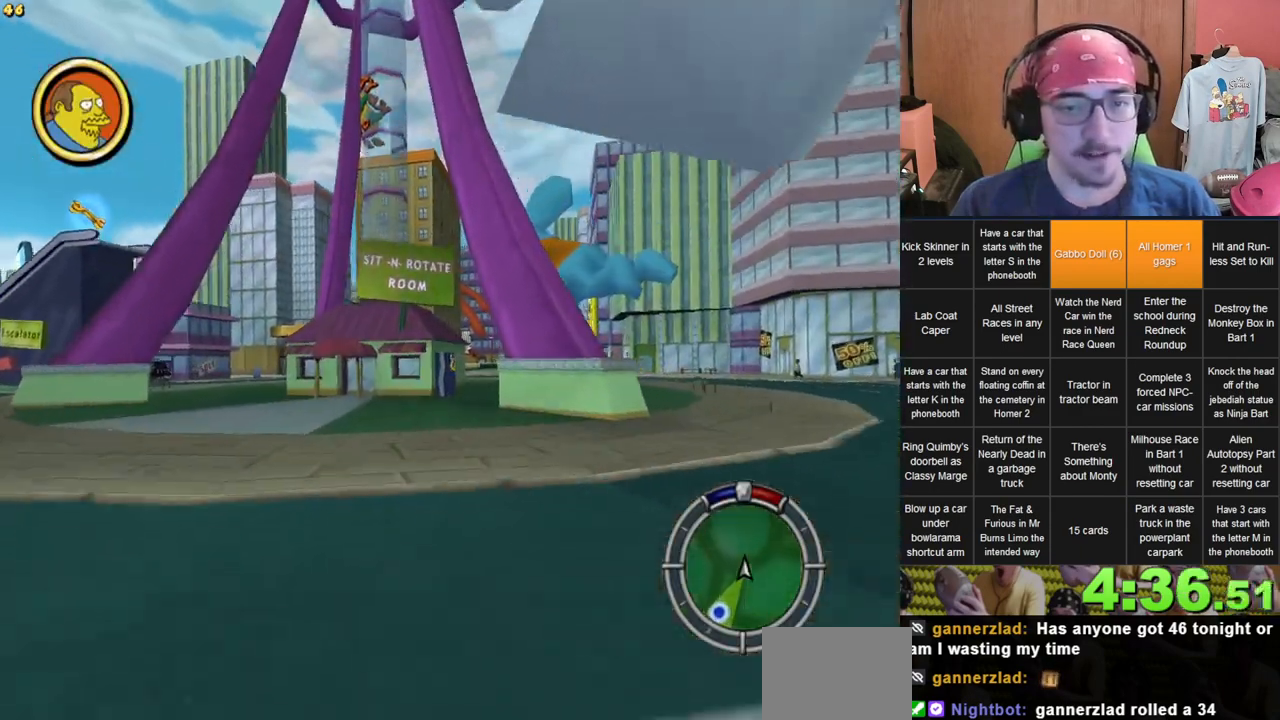
{"dt_ms": 500, "buttons": [], "left_stick": "center", "right_stick": "center", "events": [[400, "left_stick", "right"], [467, "left_stick", "center"]]}
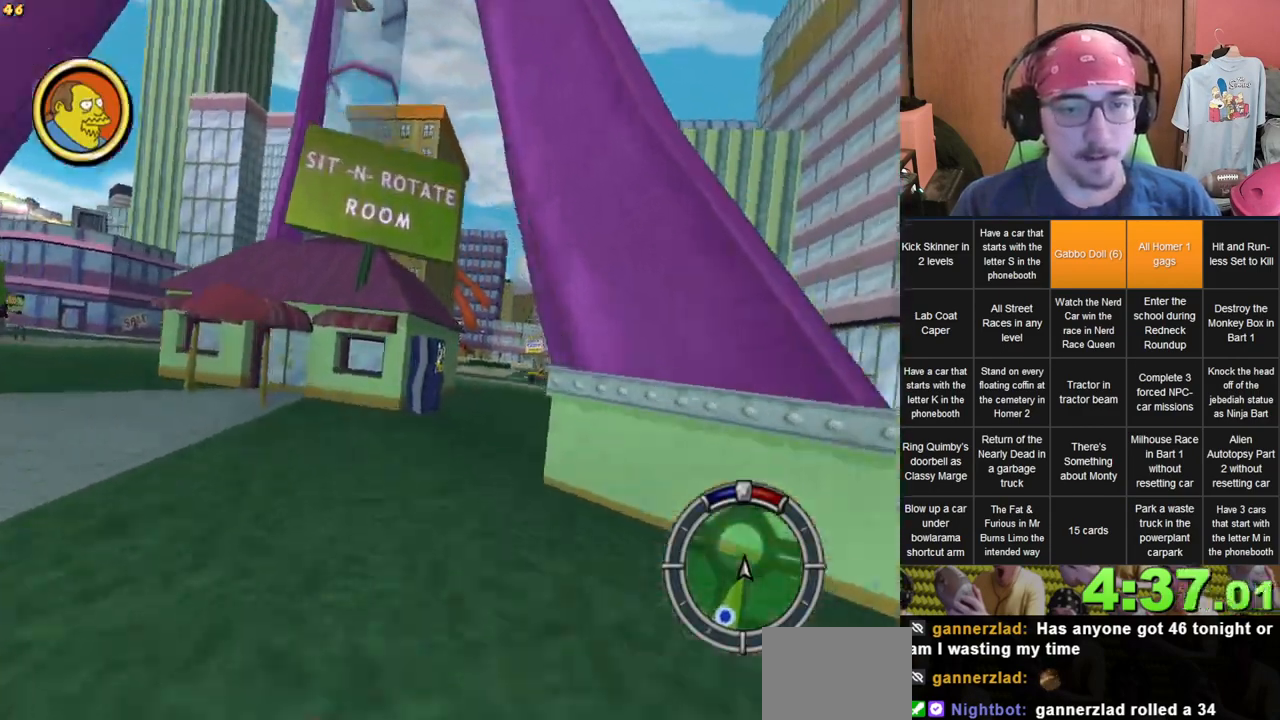
{"dt_ms": 500, "buttons": [], "left_stick": "center", "right_stick": "center"}
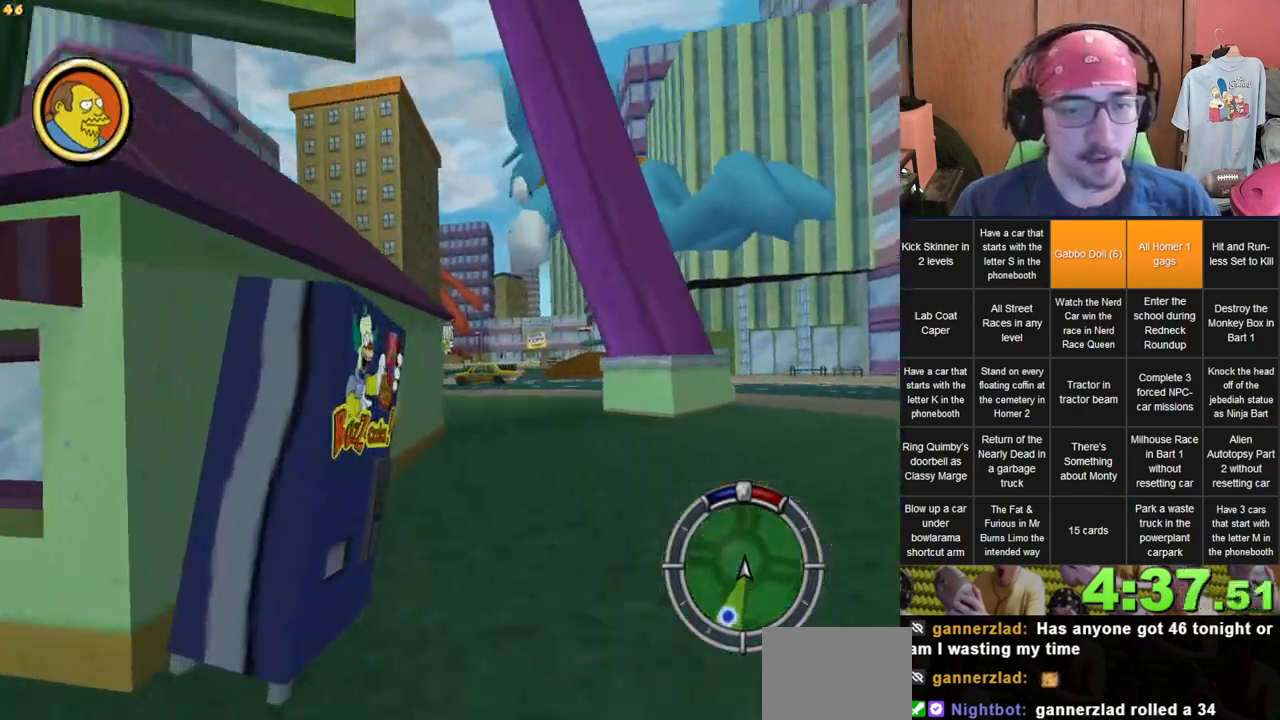
{"dt_ms": 500, "buttons": ["L2"], "left_stick": "left", "right_stick": "center", "events": [[117, "left_stick", "right"], [283, "left_stick", "center"], [350, "left_stick", "left"], [417, "L2", "down"]]}
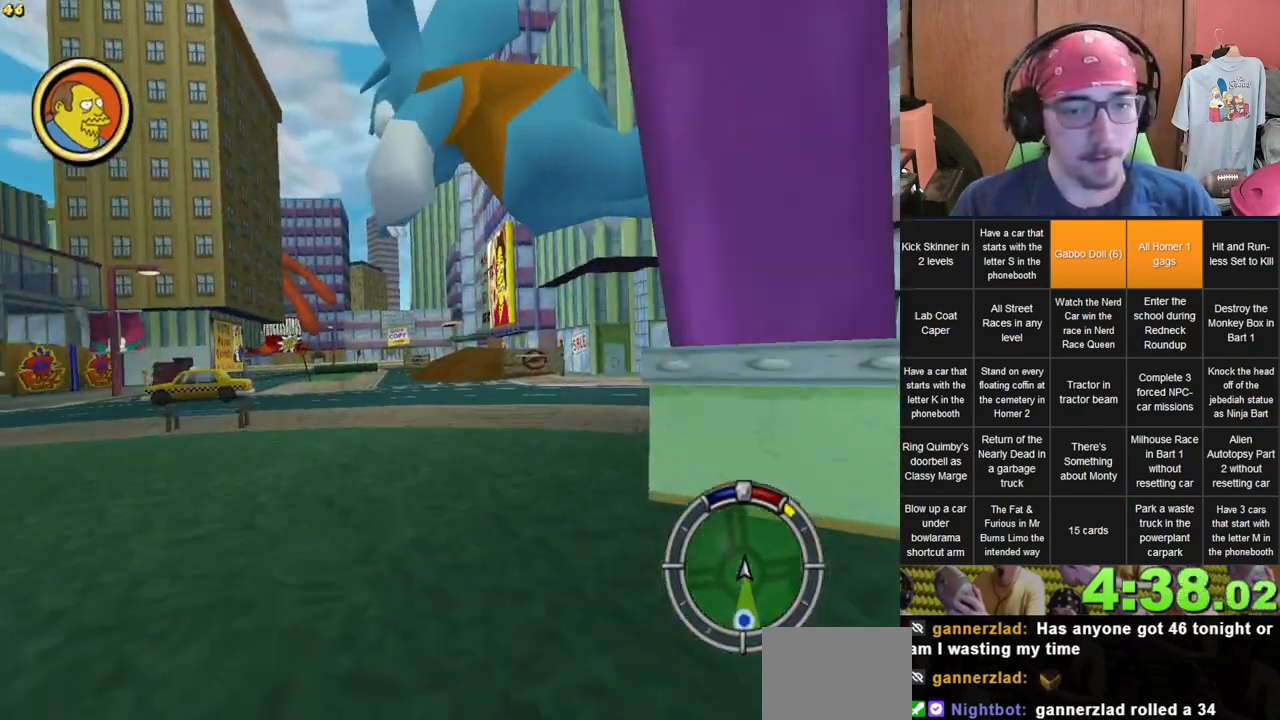
{"dt_ms": 500, "buttons": ["L2"], "left_stick": "left", "right_stick": "center", "events": []}
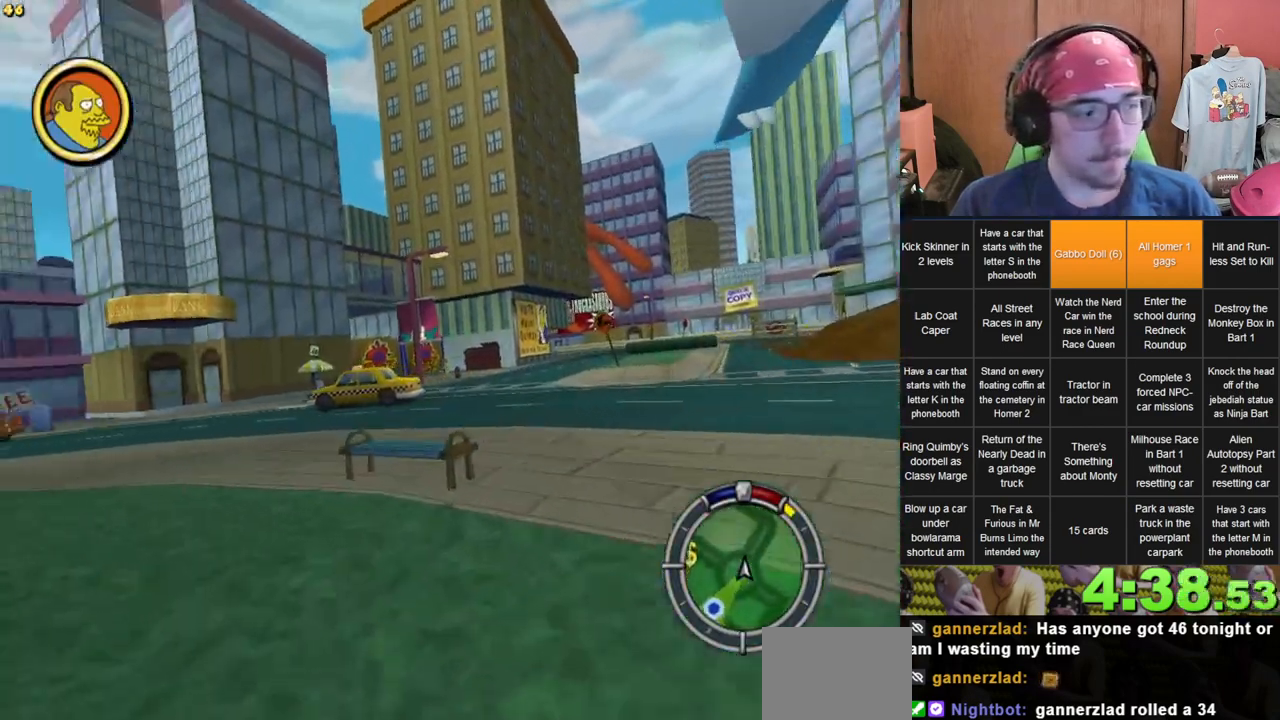
{"dt_ms": 500, "buttons": [], "left_stick": "left", "right_stick": "center", "events": [[100, "L2", "up"], [333, "left_stick", "center"], [417, "left_stick", "left"]]}
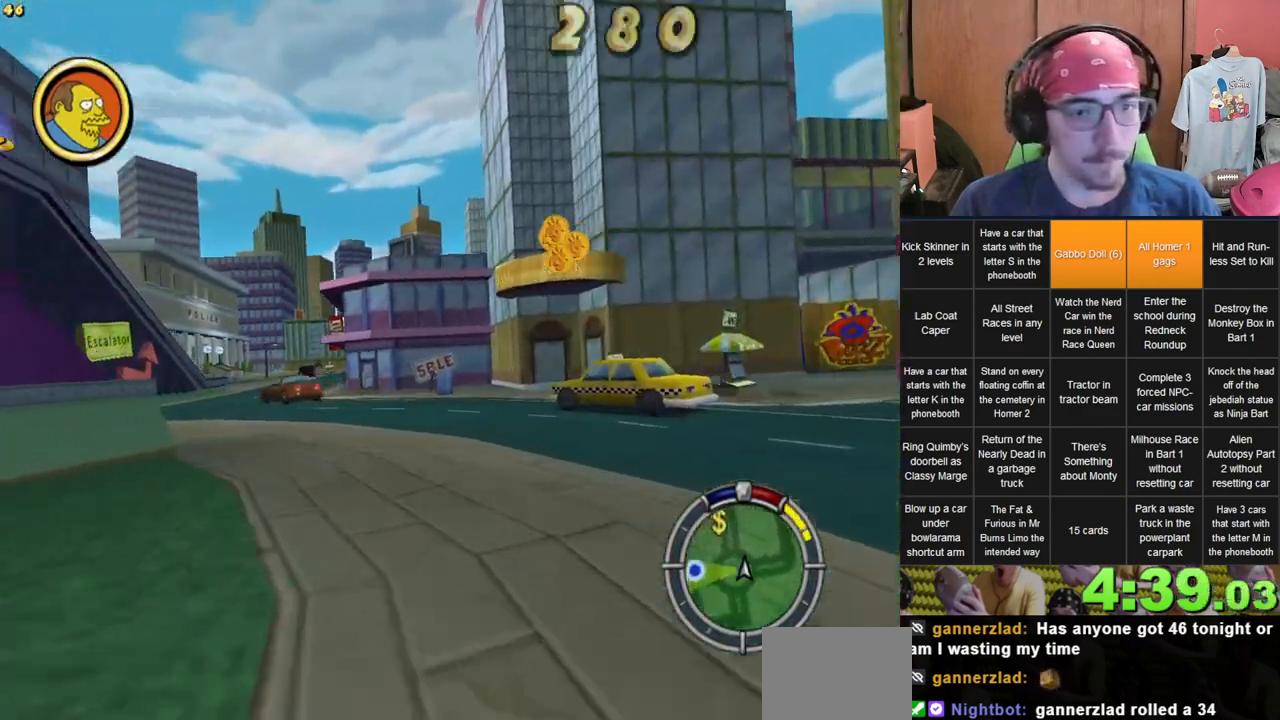
{"dt_ms": 500, "buttons": [], "left_stick": "left", "right_stick": "center", "events": []}
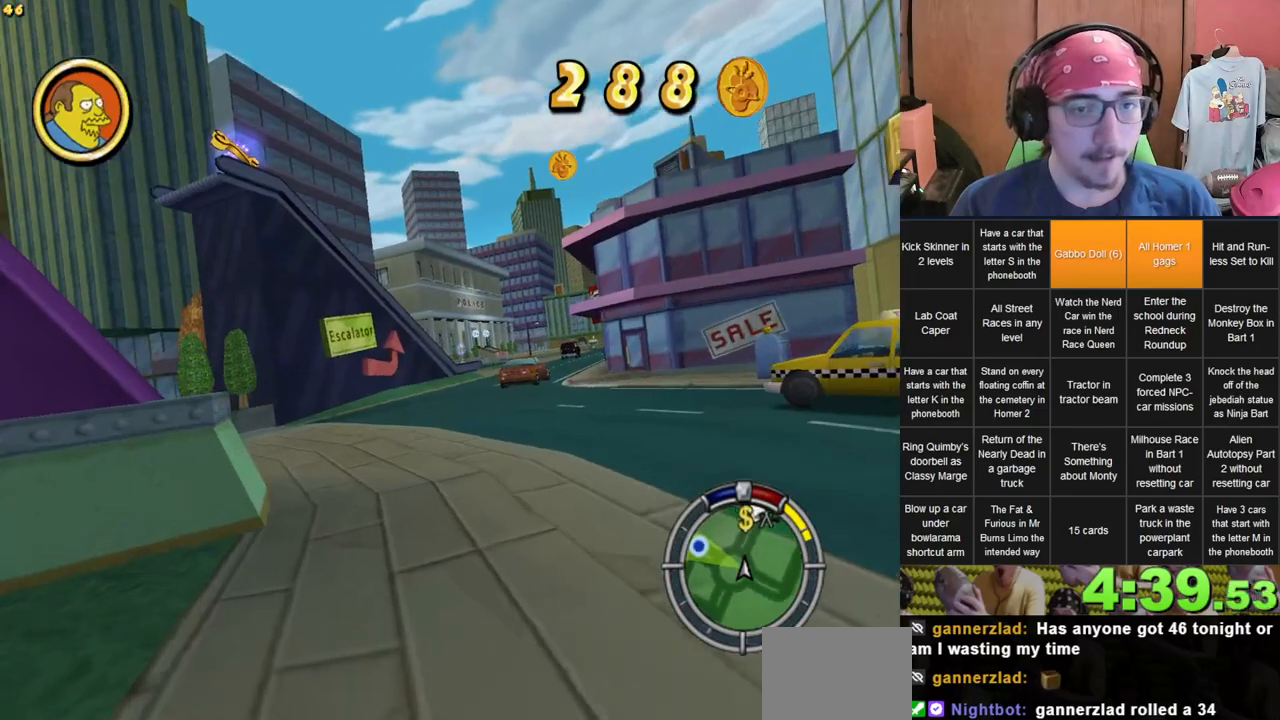
{"dt_ms": 500, "buttons": [], "left_stick": "center", "right_stick": "center", "events": [[33, "left_stick", "center"], [167, "left_stick", "right"], [333, "left_stick", "center"]]}
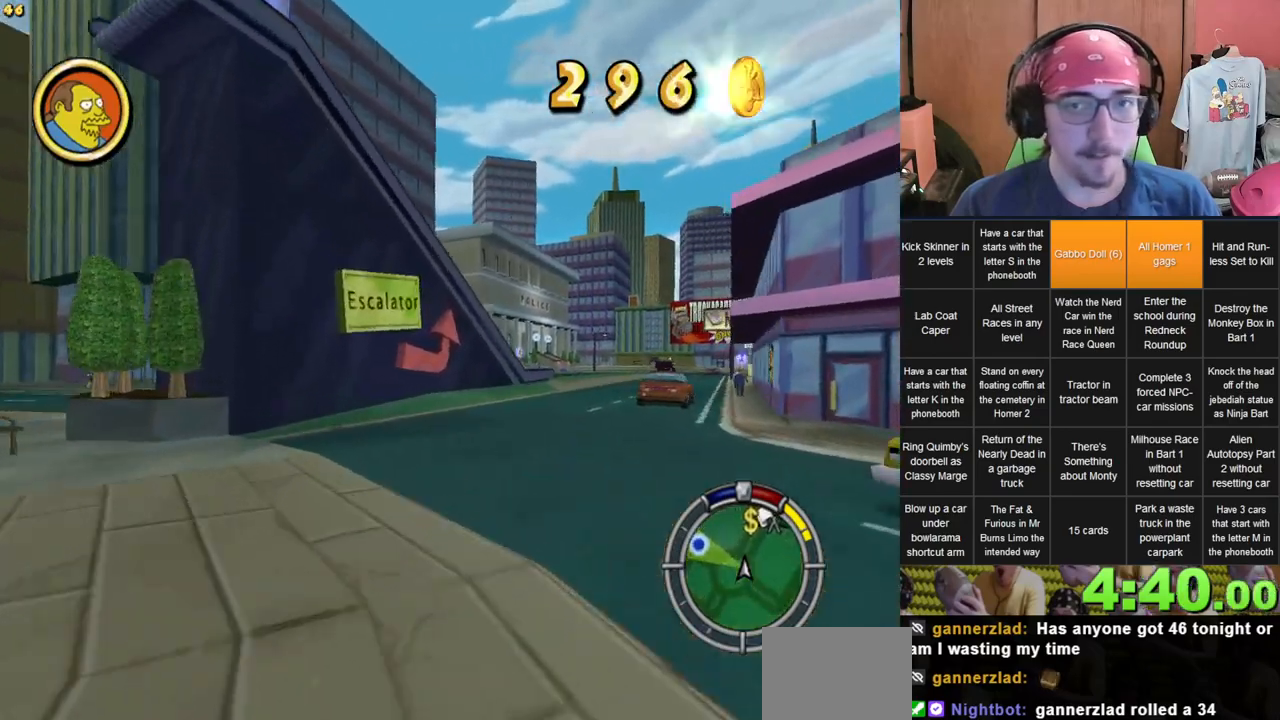
{"dt_ms": 500, "buttons": [], "left_stick": "center", "right_stick": "center", "events": [[17, "left_stick", "right"], [250, "left_stick", "center"]]}
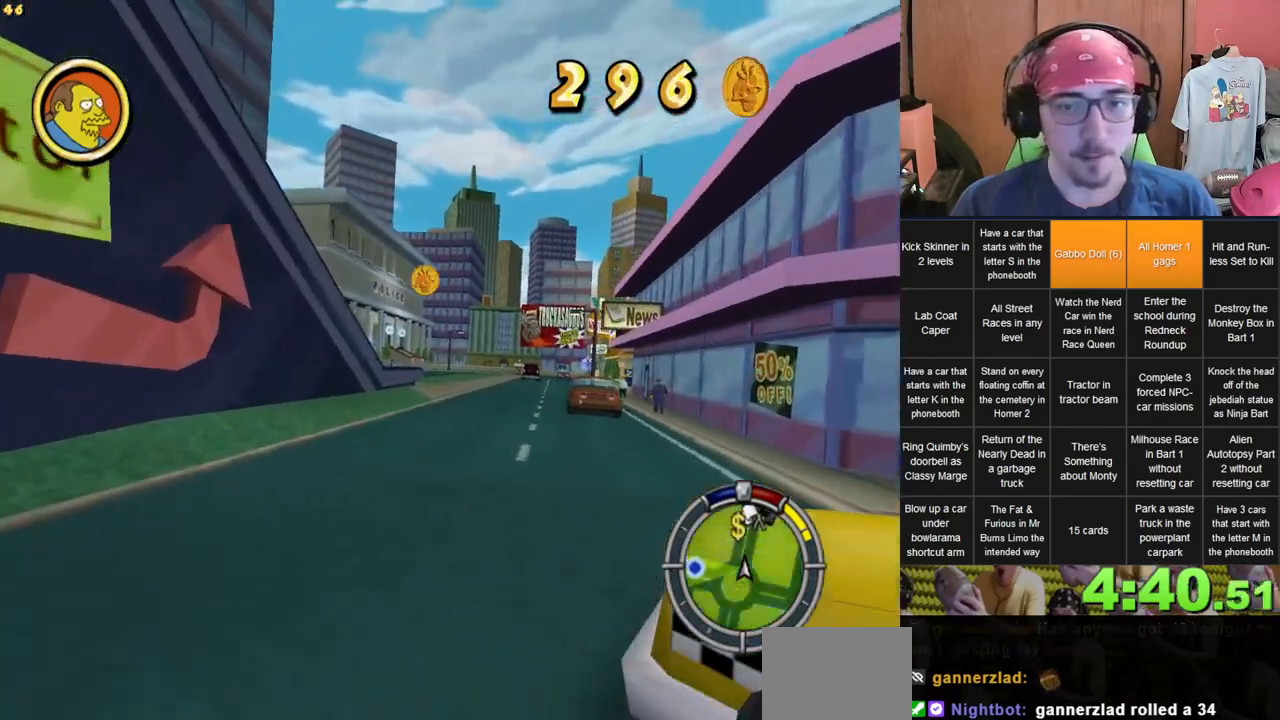
{"dt_ms": 500, "buttons": [], "left_stick": "right", "right_stick": "center", "events": [[50, "left_stick", "right"], [250, "left_stick", "center"], [383, "left_stick", "right"]]}
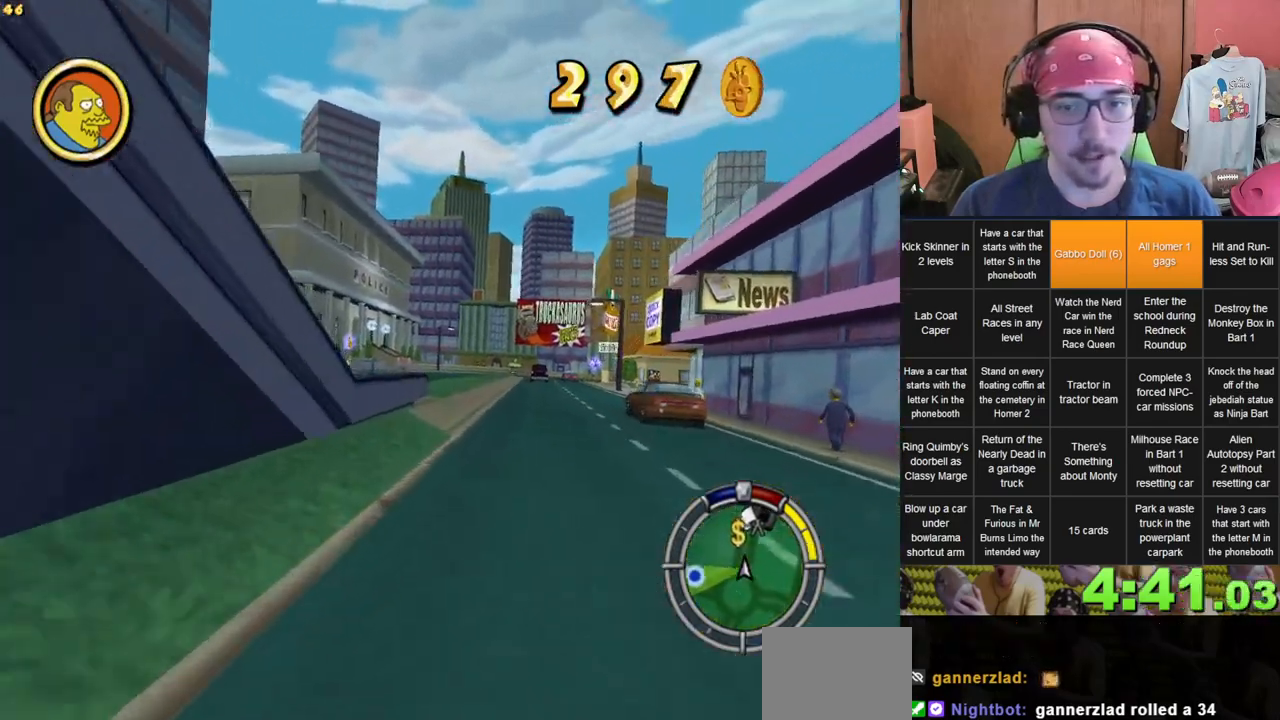
{"dt_ms": 1000, "buttons": [], "left_stick": "left", "right_stick": "center", "events": [[117, "left_stick", "center"], [167, "left_stick", "left"], [683, "left_stick", "center"], [833, "left_stick", "left"]]}
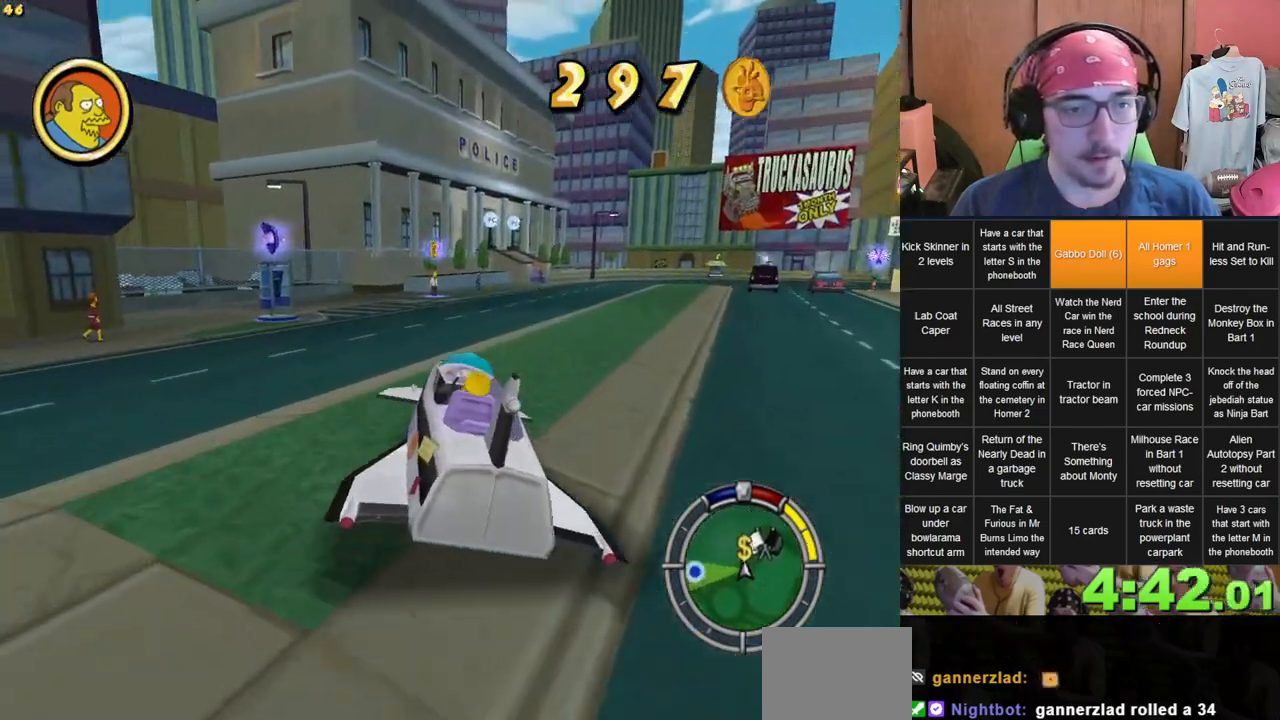
{"dt_ms": 500, "buttons": [], "left_stick": "center", "right_stick": "center", "events": [[150, "L2", "down"], [300, "L2", "up"], [383, "left_stick", "center"]]}
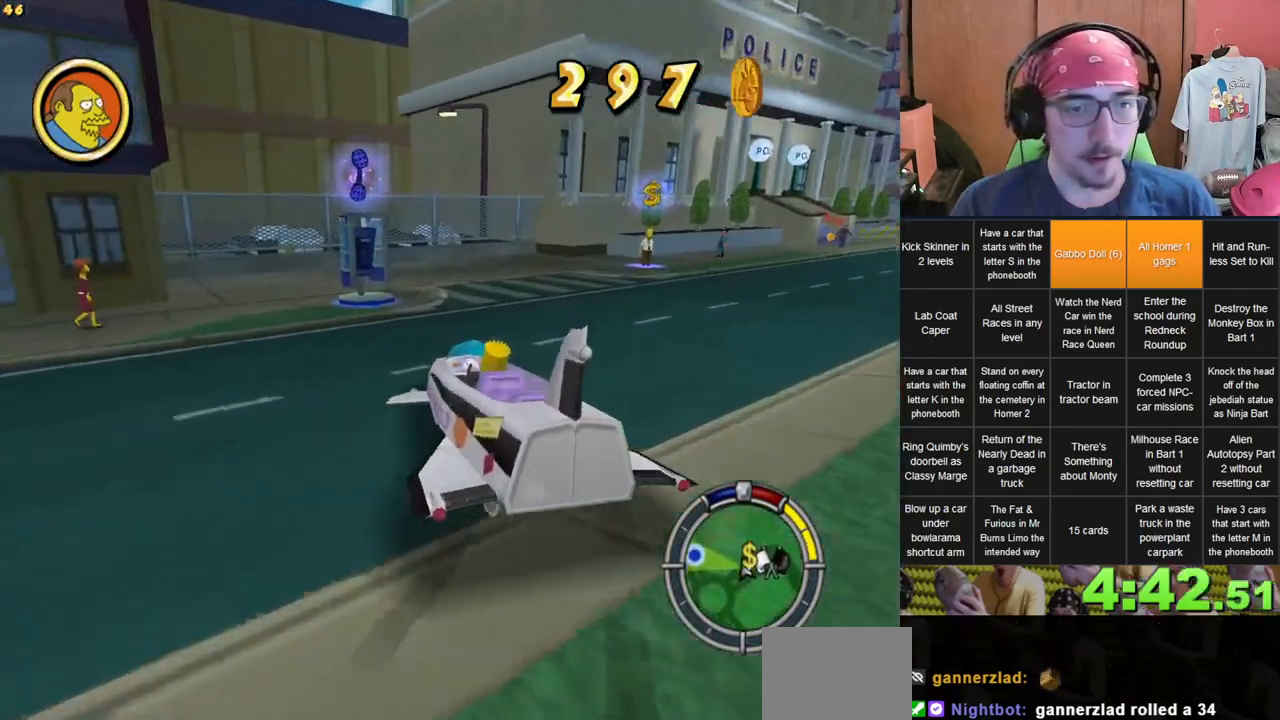
{"dt_ms": 500, "buttons": ["L2"], "left_stick": "right", "right_stick": "center", "events": [[167, "left_stick", "right"], [333, "L2", "down"]]}
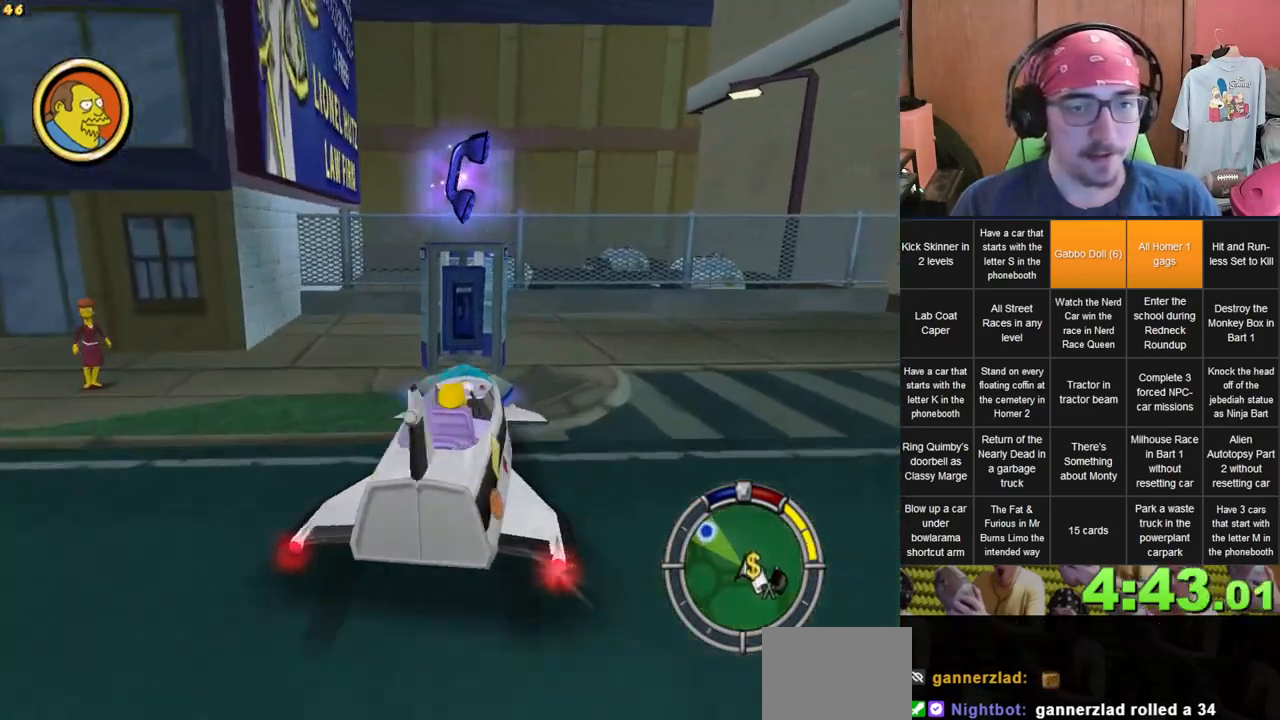
{"dt_ms": 1000, "buttons": [], "left_stick": "left", "right_stick": "center"}